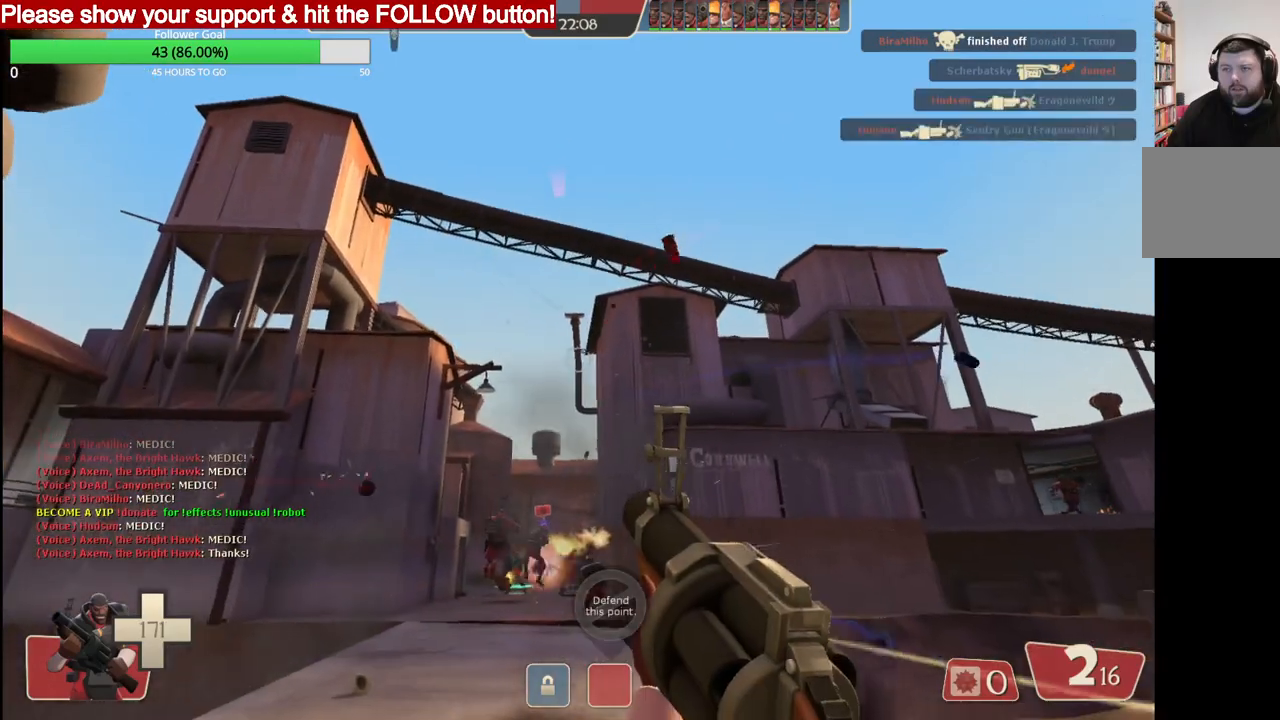
Gameplay with a controller (PlayStation layout); each line is a JSON object with the inputs held at the frame after it. "events" lists button and stick changes between this image and that frame as [ms after this image, input, new state], when the widget could be followed in between.
{"buttons": ["R2"], "left_stick": "left", "right_stick": "center", "events": [[483, "left_stick", "left"]]}
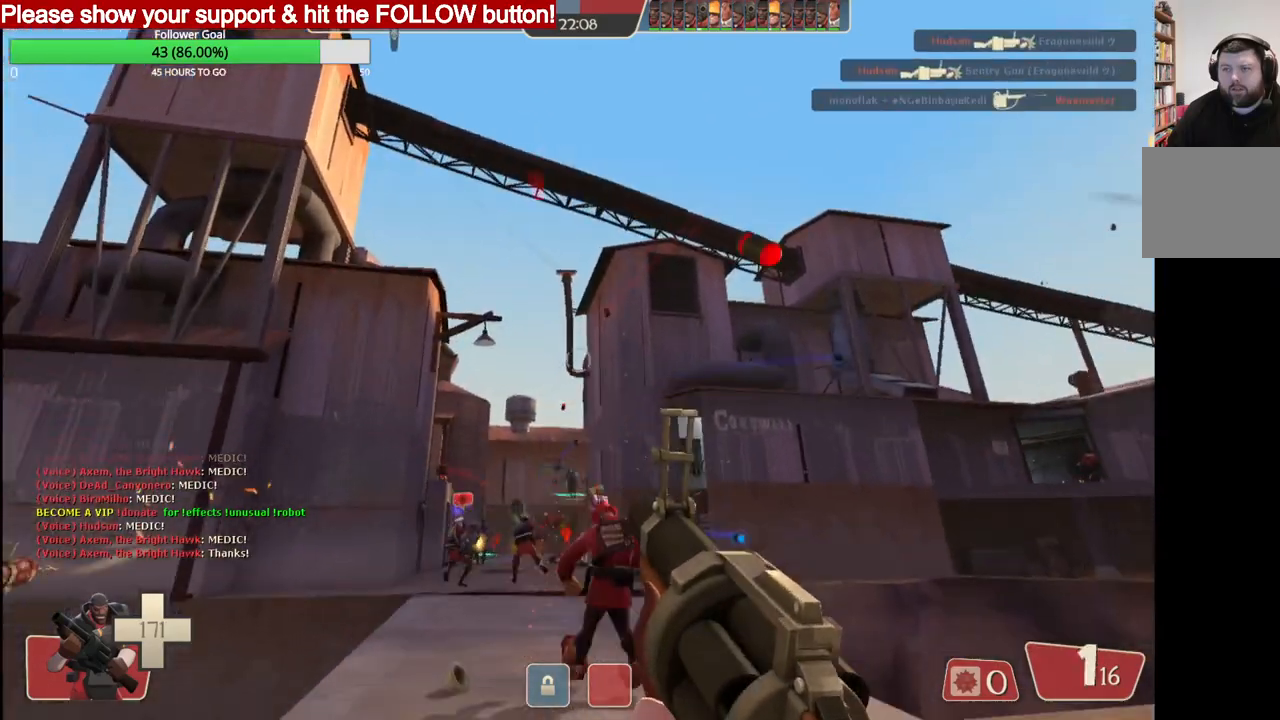
{"buttons": ["R2"], "left_stick": "down-left", "right_stick": "center", "events": [[283, "left_stick", "down-left"]]}
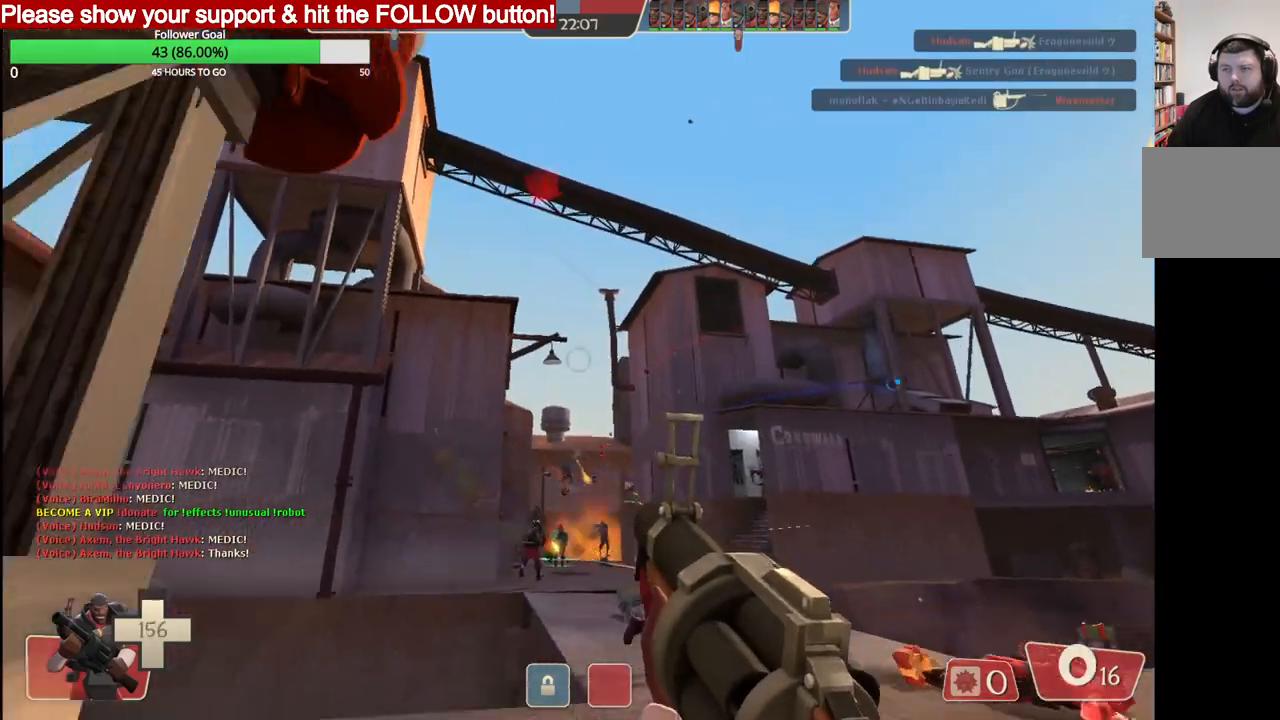
{"buttons": ["R2"], "left_stick": "down", "right_stick": "center", "events": [[450, "left_stick", "down"]]}
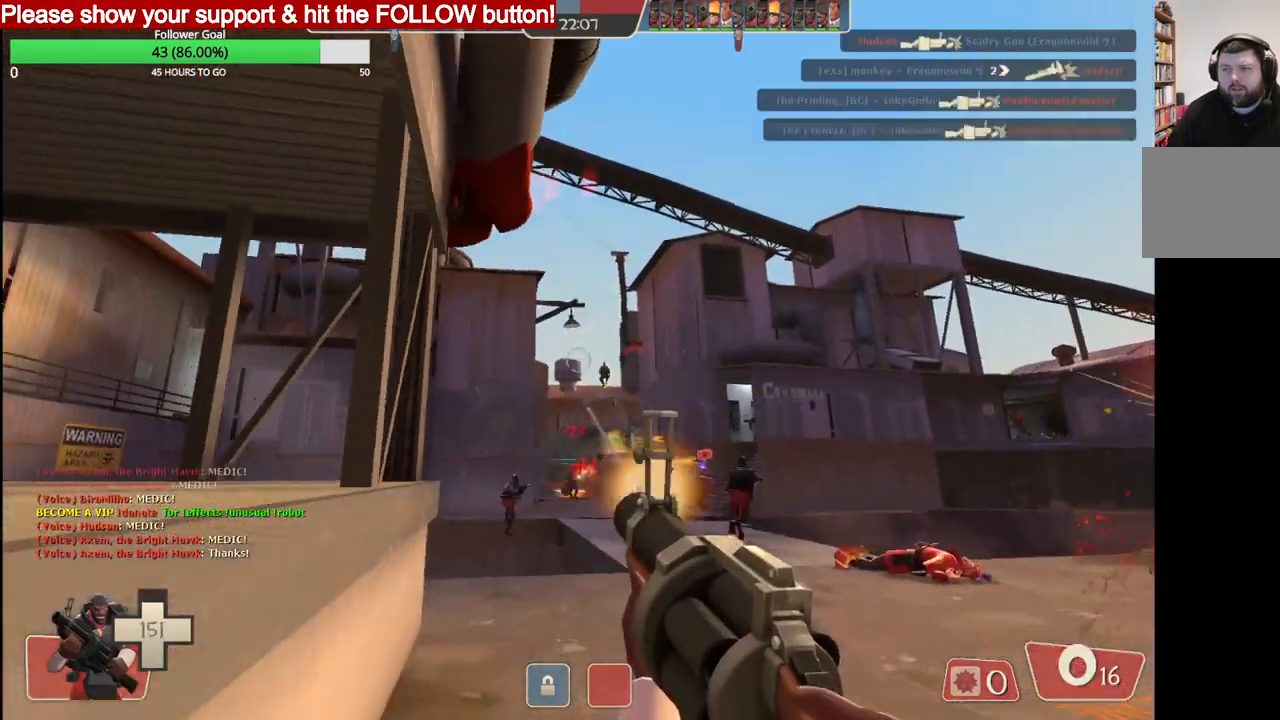
{"buttons": ["R2"], "left_stick": "down", "right_stick": "center", "events": []}
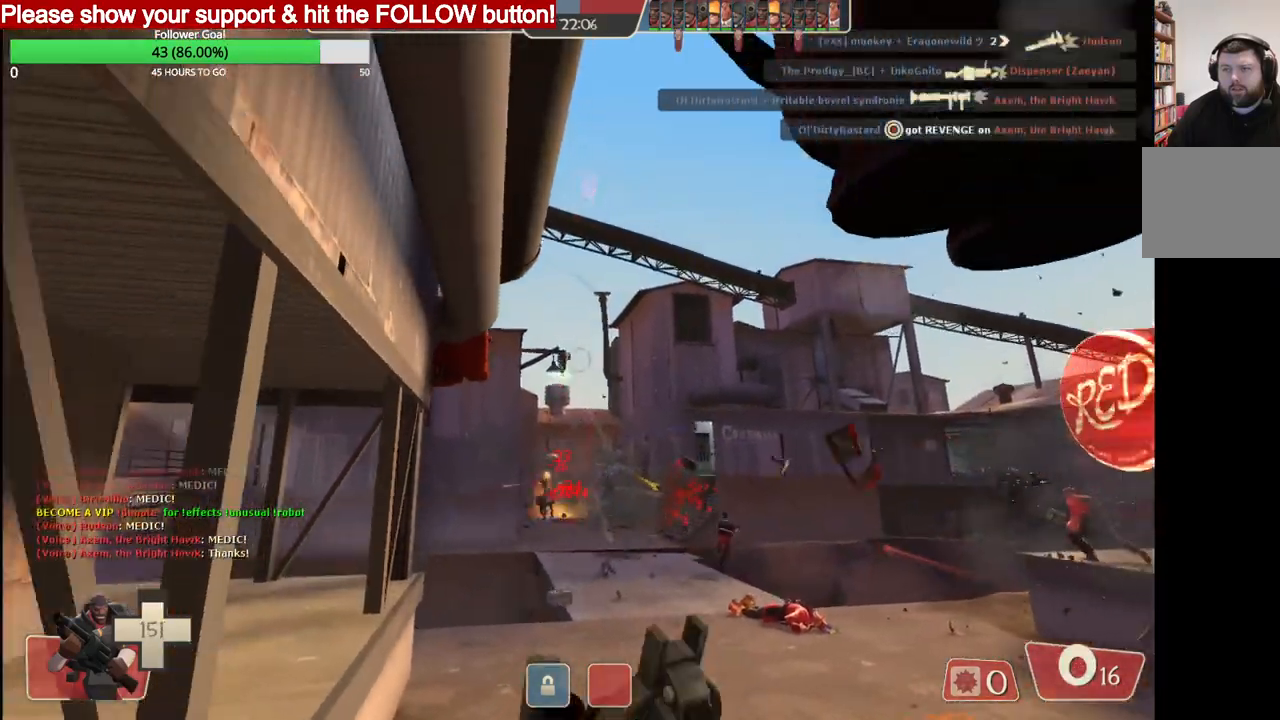
{"buttons": [], "left_stick": "down-right", "right_stick": "center", "events": [[50, "R2", "up"], [350, "left_stick", "down-right"]]}
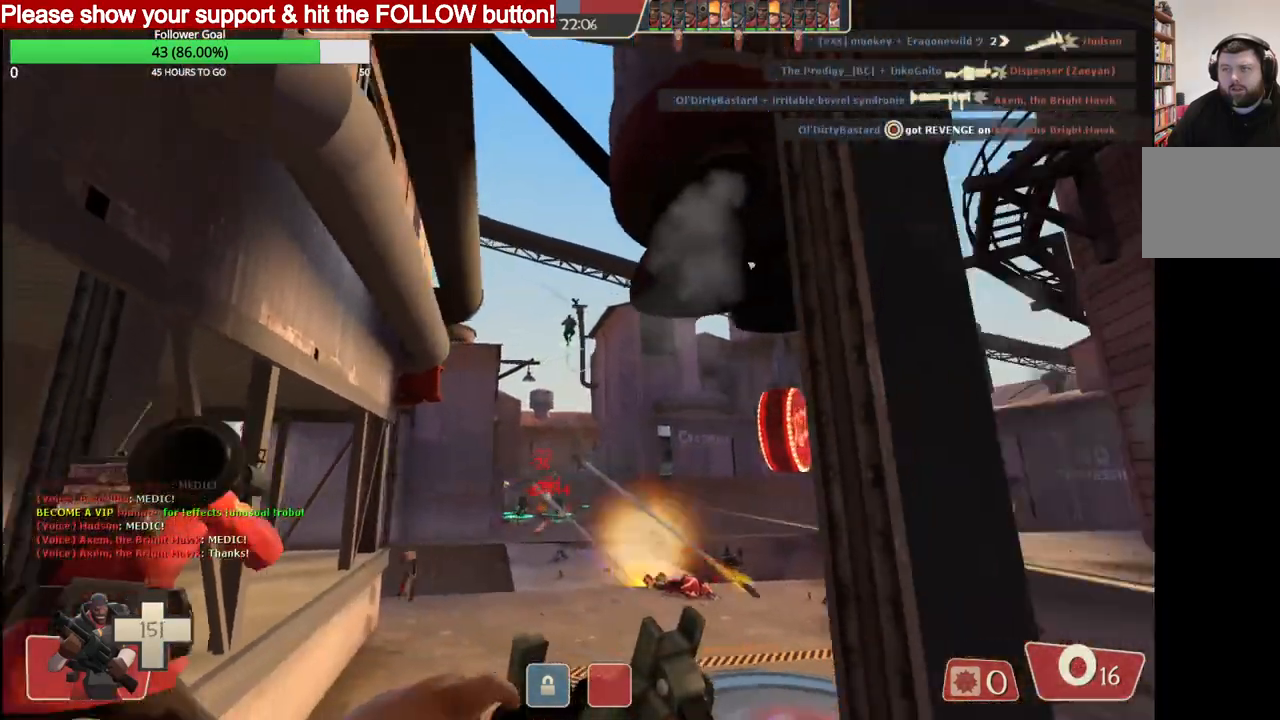
{"buttons": [], "left_stick": "down-right", "right_stick": "center", "events": []}
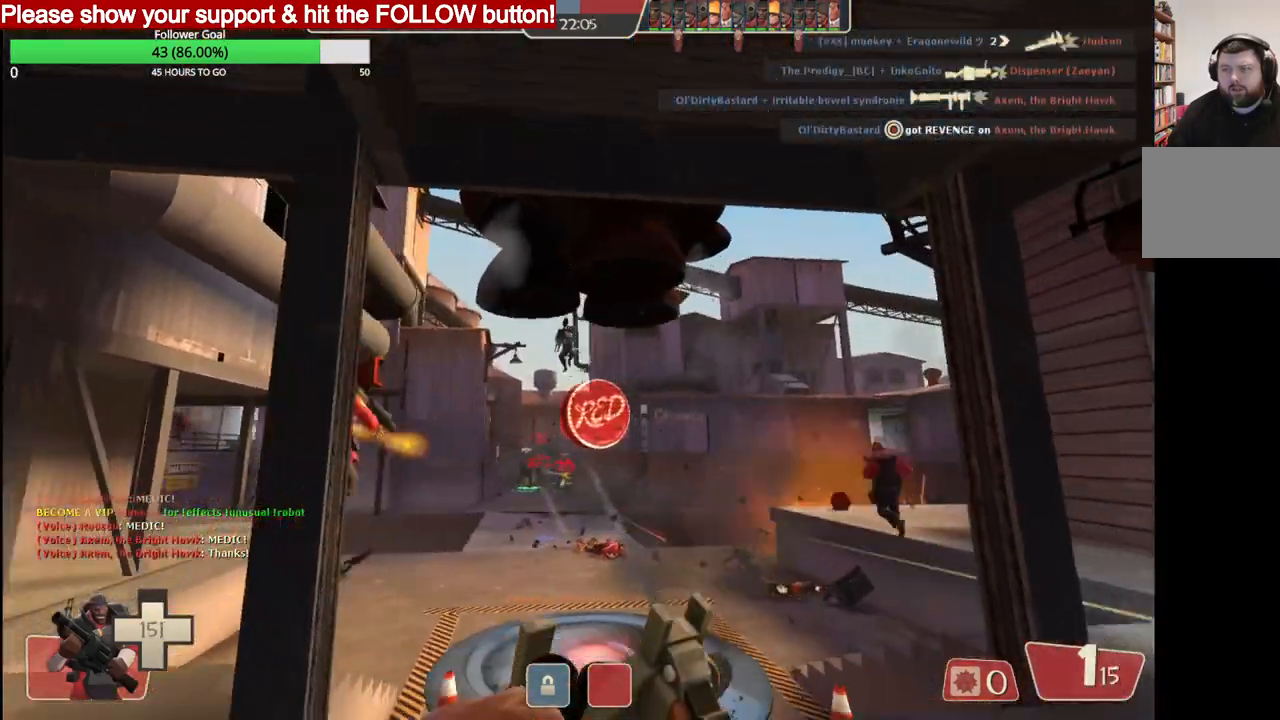
{"buttons": [], "left_stick": "up", "right_stick": "center", "events": [[33, "left_stick", "right"], [150, "left_stick", "up-right"], [317, "left_stick", "up"]]}
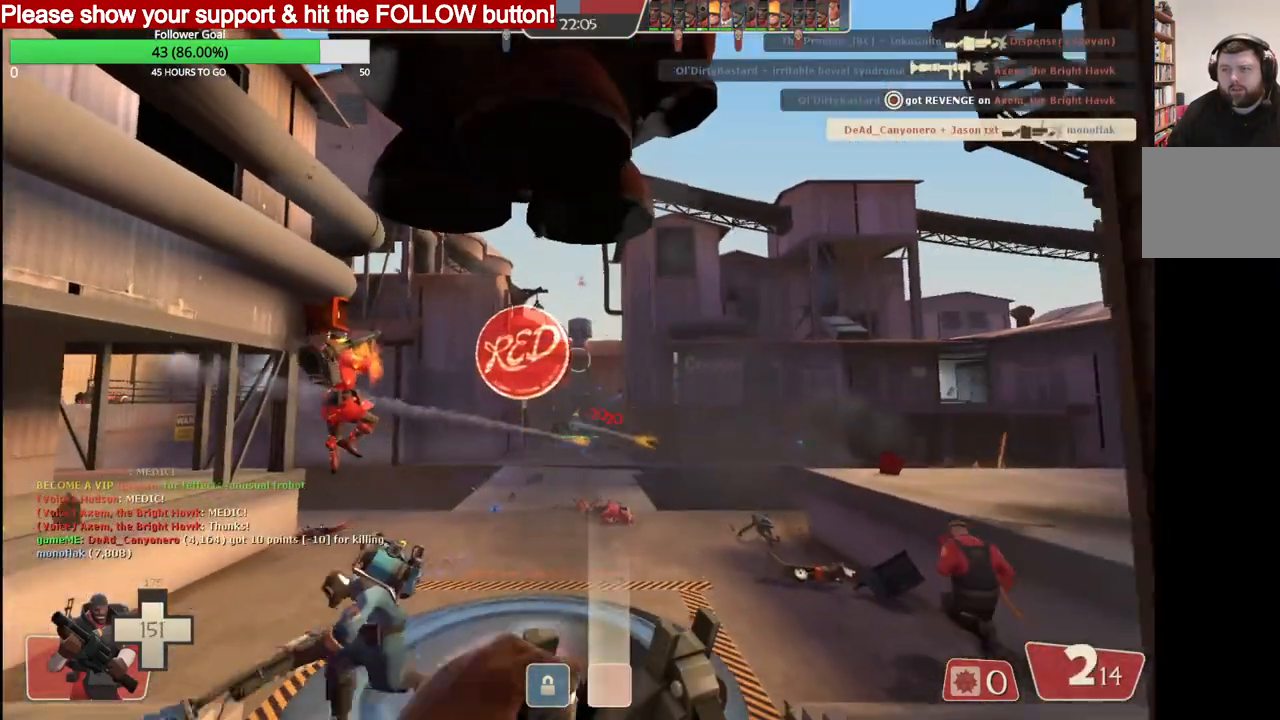
{"buttons": ["R2"], "left_stick": "up", "right_stick": "center", "events": [[333, "R2", "down"]]}
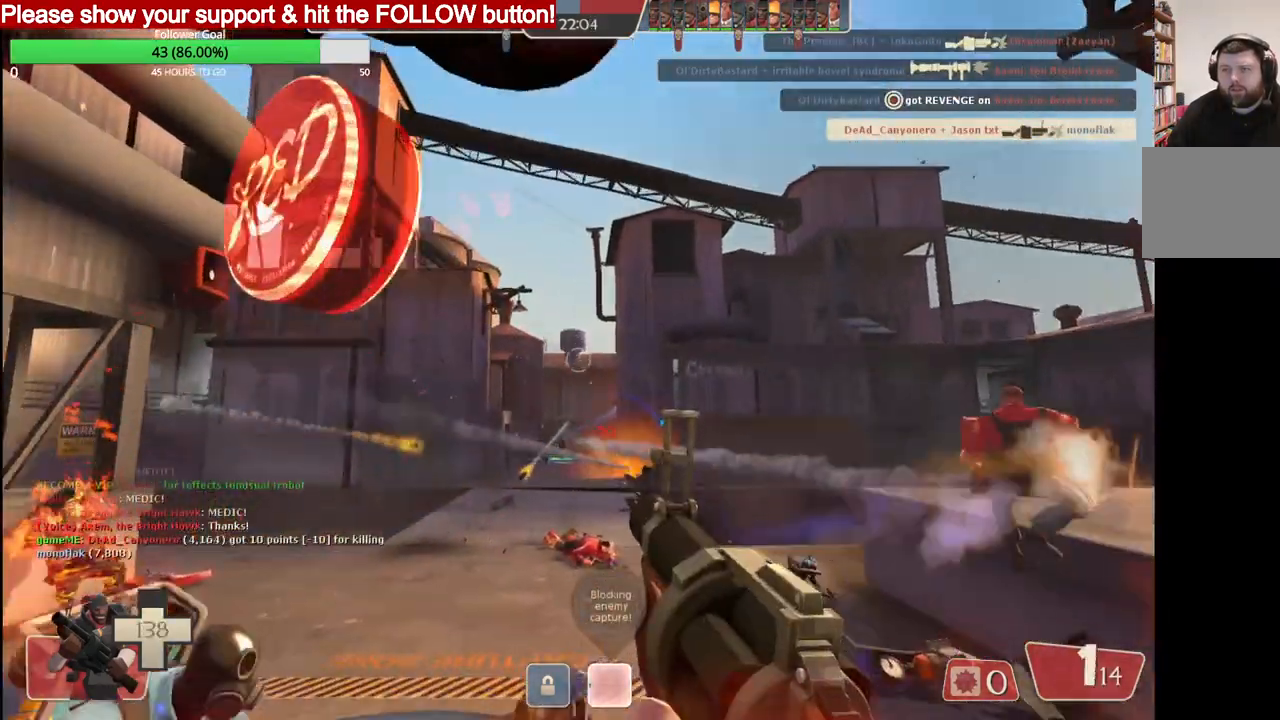
{"buttons": ["R2"], "left_stick": "up", "right_stick": "center", "events": []}
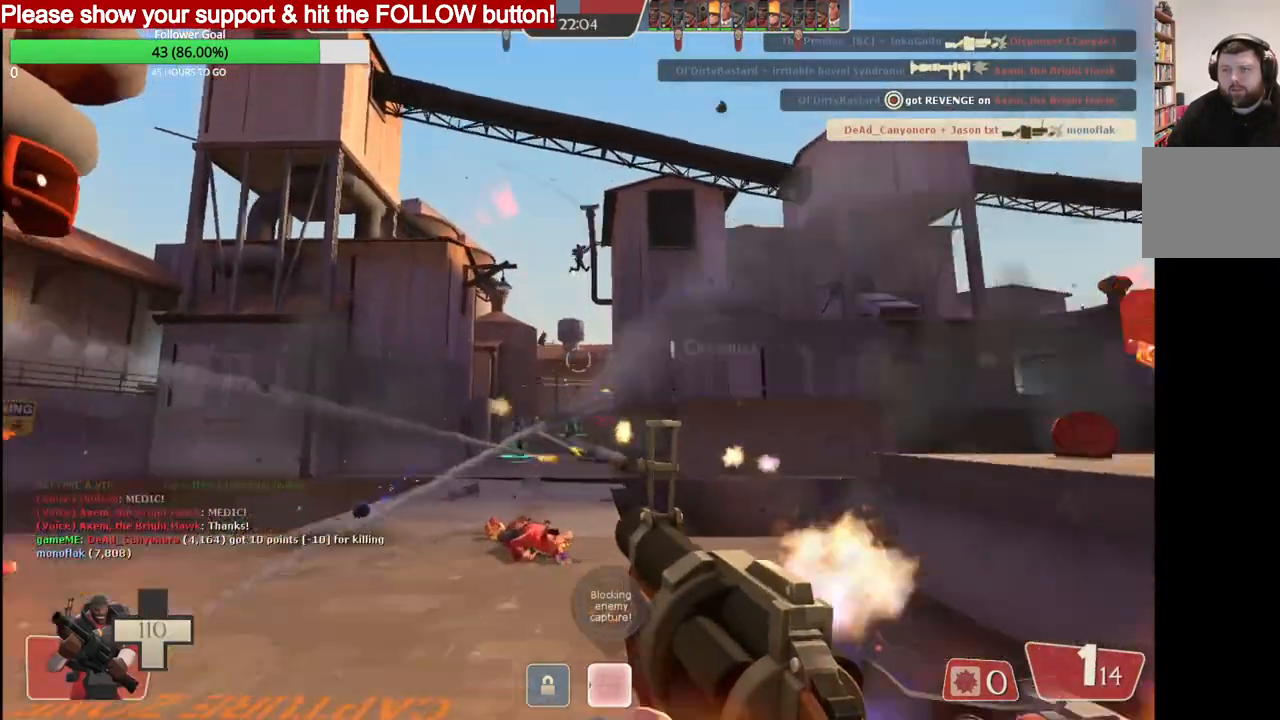
{"buttons": ["R2"], "left_stick": "up-right", "right_stick": "center", "events": [[100, "left_stick", "up-right"]]}
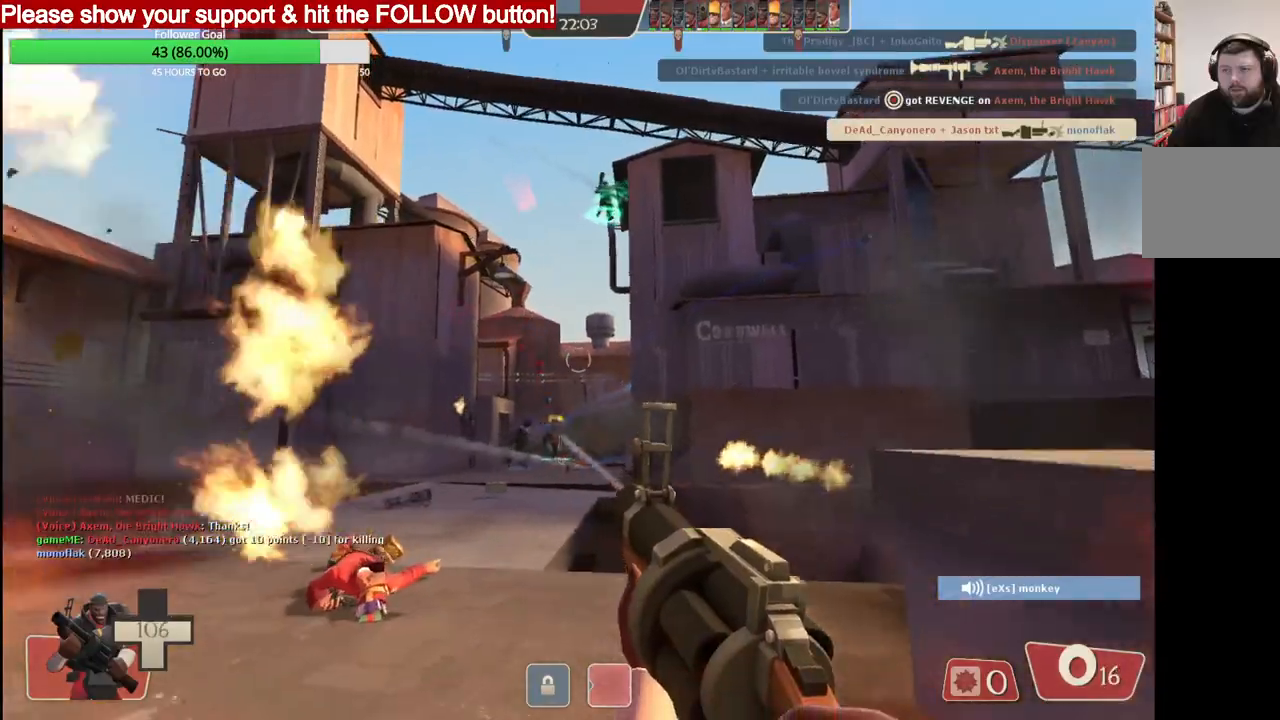
{"buttons": ["R2"], "left_stick": "down", "right_stick": "center", "events": [[33, "left_stick", "right"], [133, "left_stick", "down"]]}
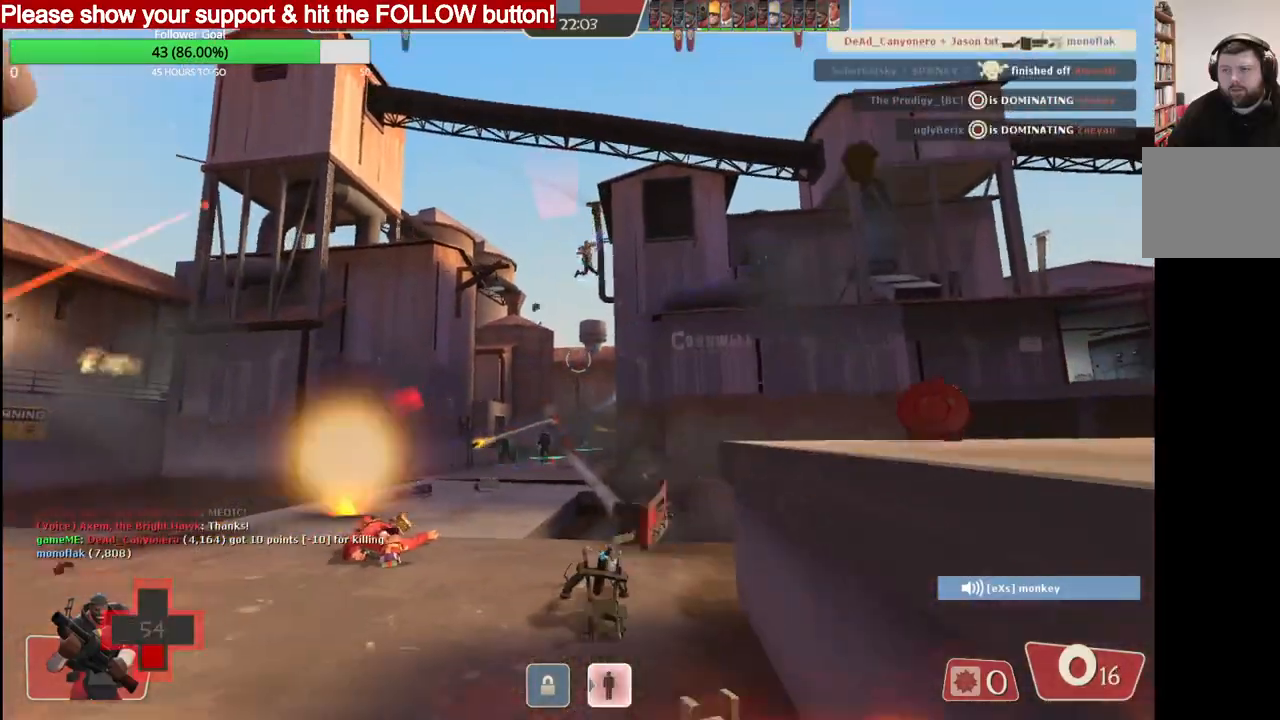
{"buttons": ["R2"], "left_stick": "down", "right_stick": "center", "events": []}
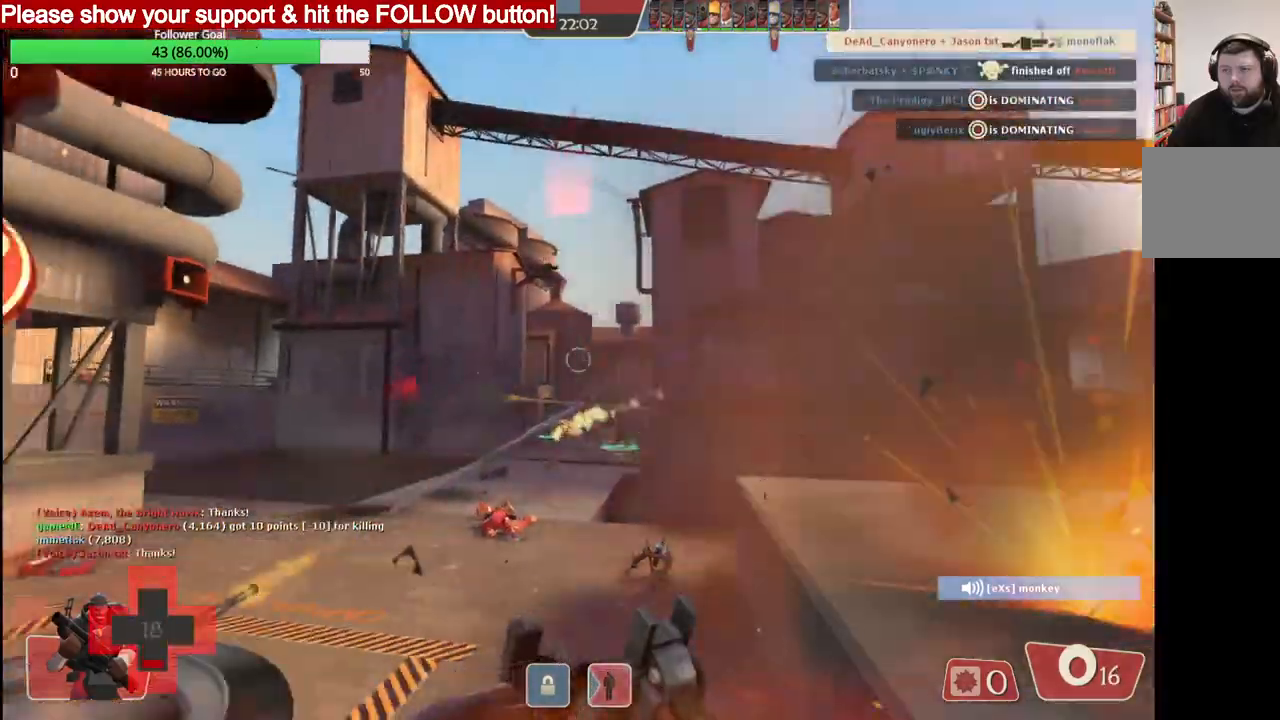
{"buttons": ["R2"], "left_stick": "down", "right_stick": "left", "events": [[33, "R2", "up"], [50, "L1", "down"], [150, "L1", "up"], [217, "right_stick", "left"], [350, "R2", "down"]]}
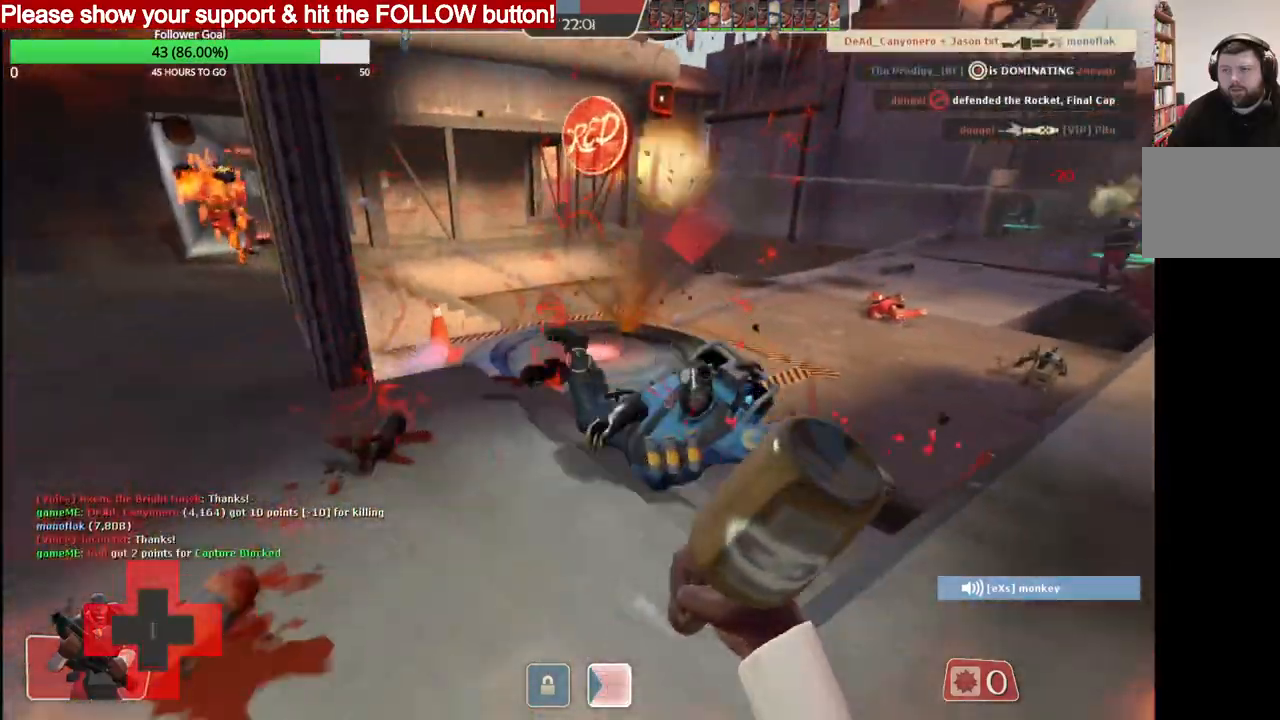
{"buttons": [], "left_stick": "down", "right_stick": "left", "events": [[233, "R2", "up"]]}
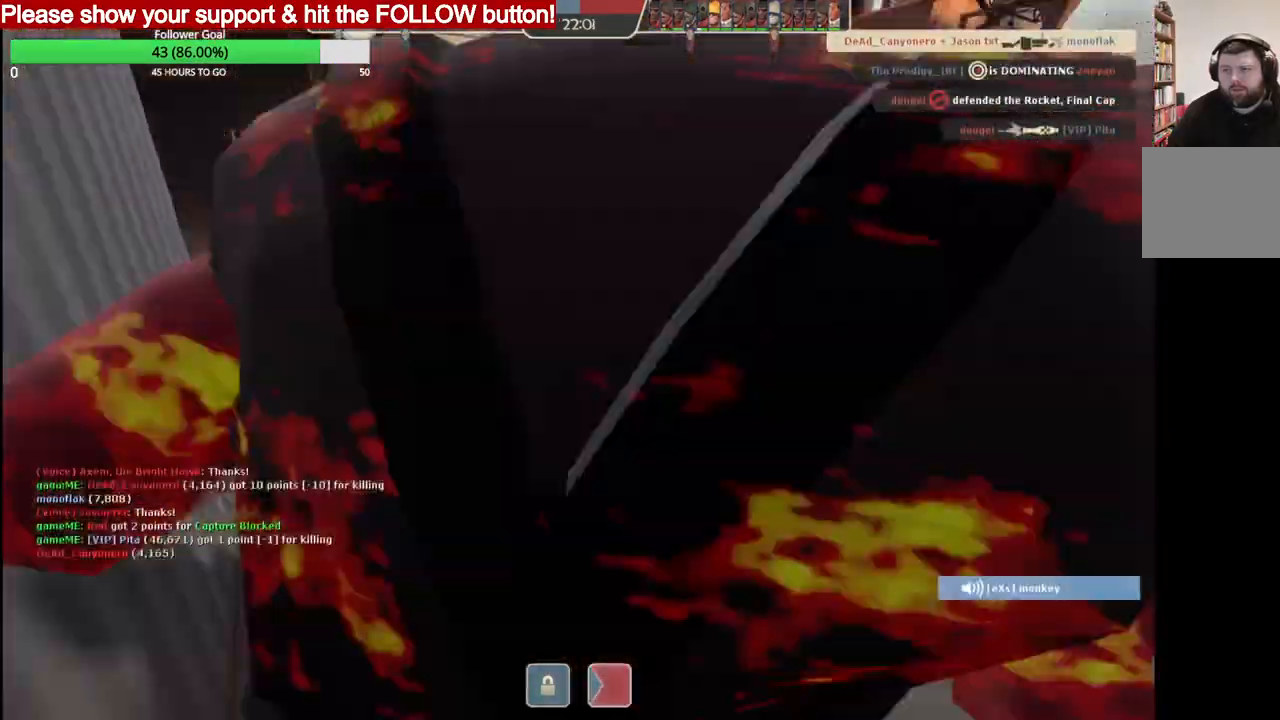
{"buttons": [], "left_stick": "right", "right_stick": "center", "events": [[50, "right_stick", "center"], [200, "left_stick", "right"]]}
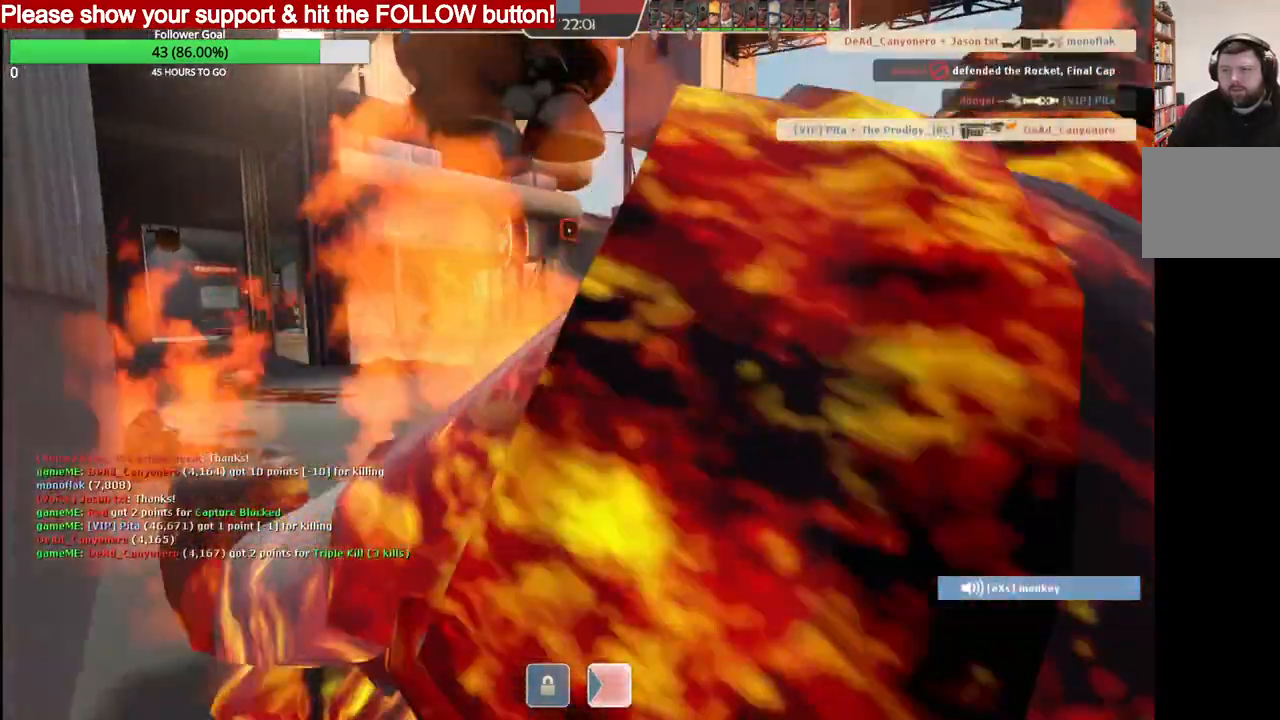
{"buttons": [], "left_stick": "up-right", "right_stick": "center", "events": [[33, "left_stick", "up-right"]]}
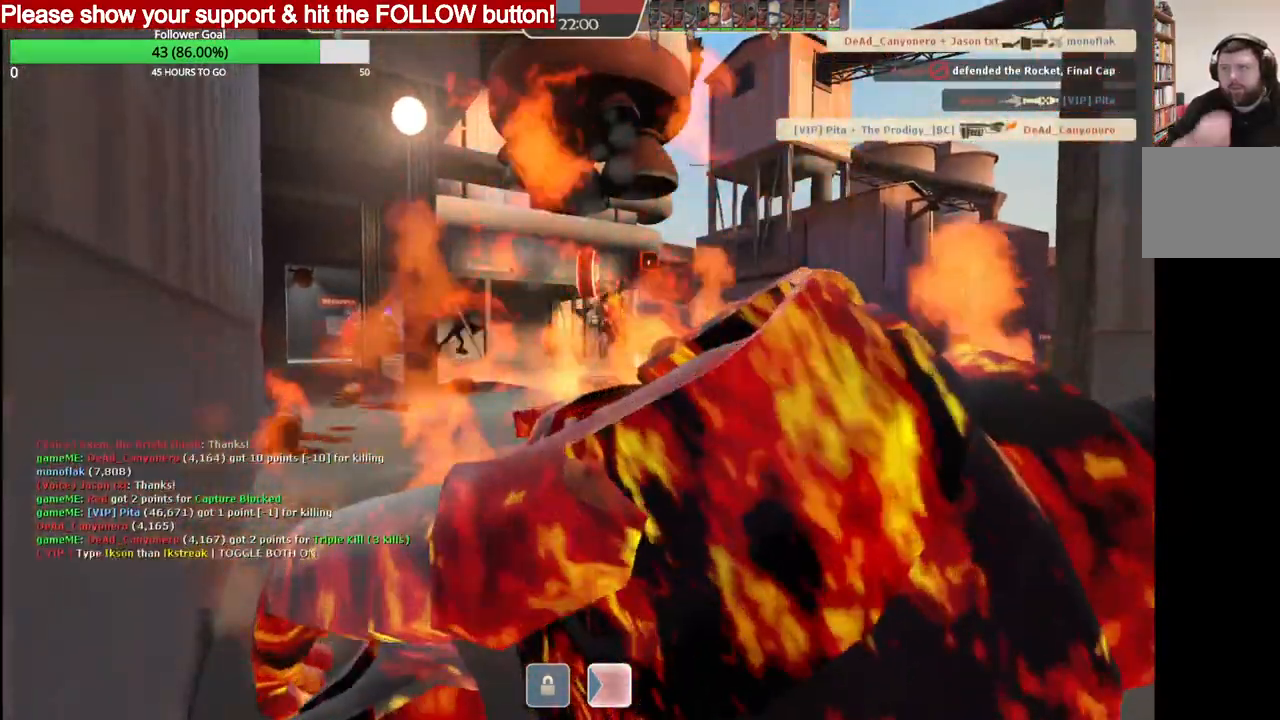
{"buttons": [], "left_stick": "up-right", "right_stick": "center", "events": []}
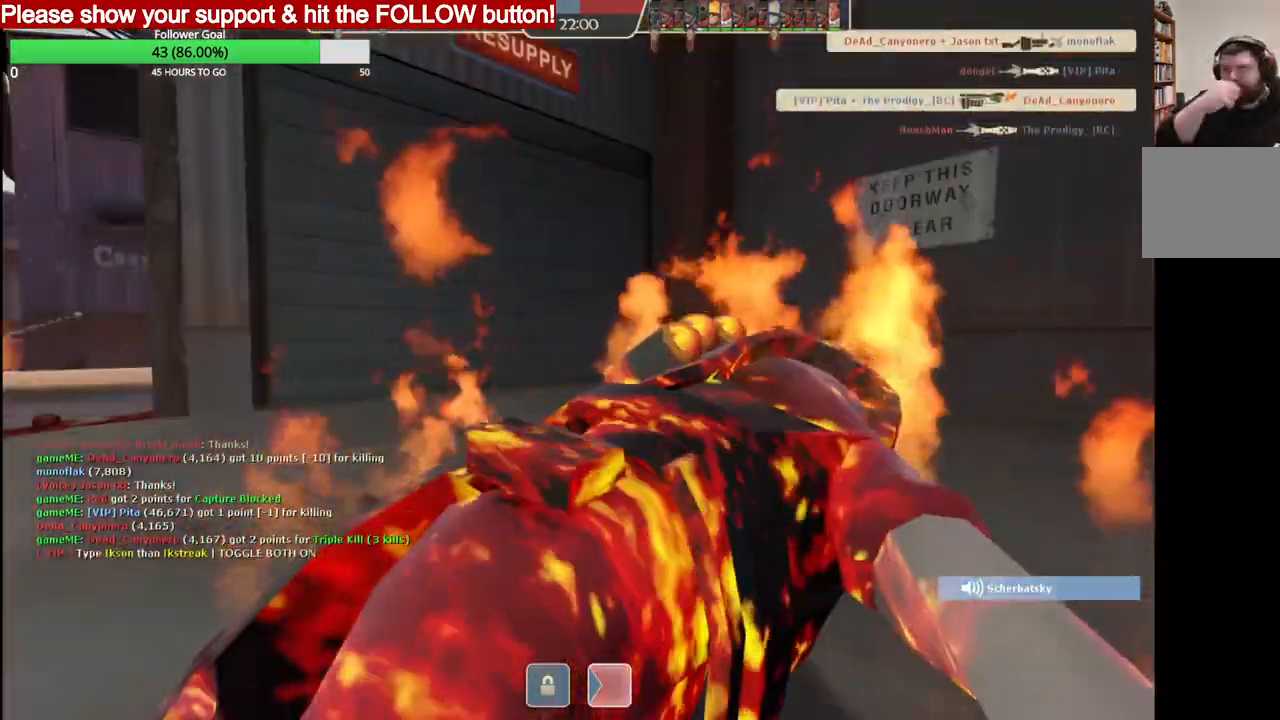
{"buttons": [], "left_stick": "up-right", "right_stick": "center", "events": []}
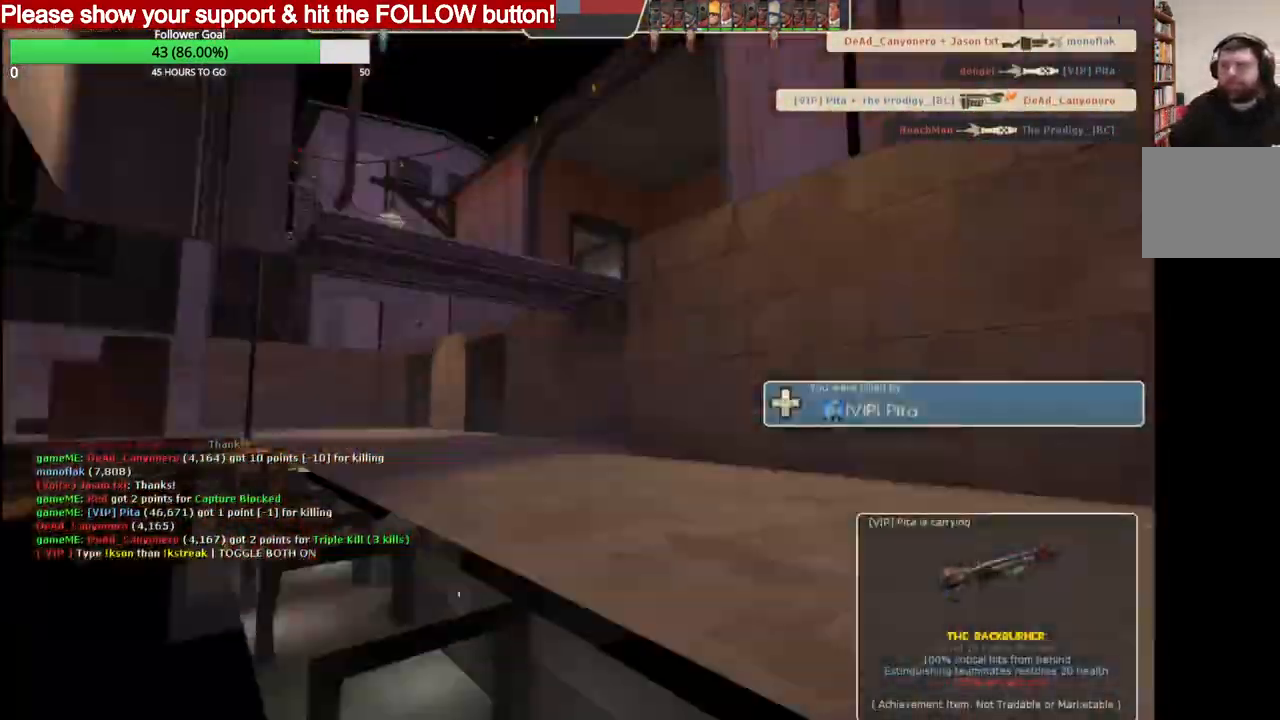
{"buttons": [], "left_stick": "up-right", "right_stick": "center", "events": []}
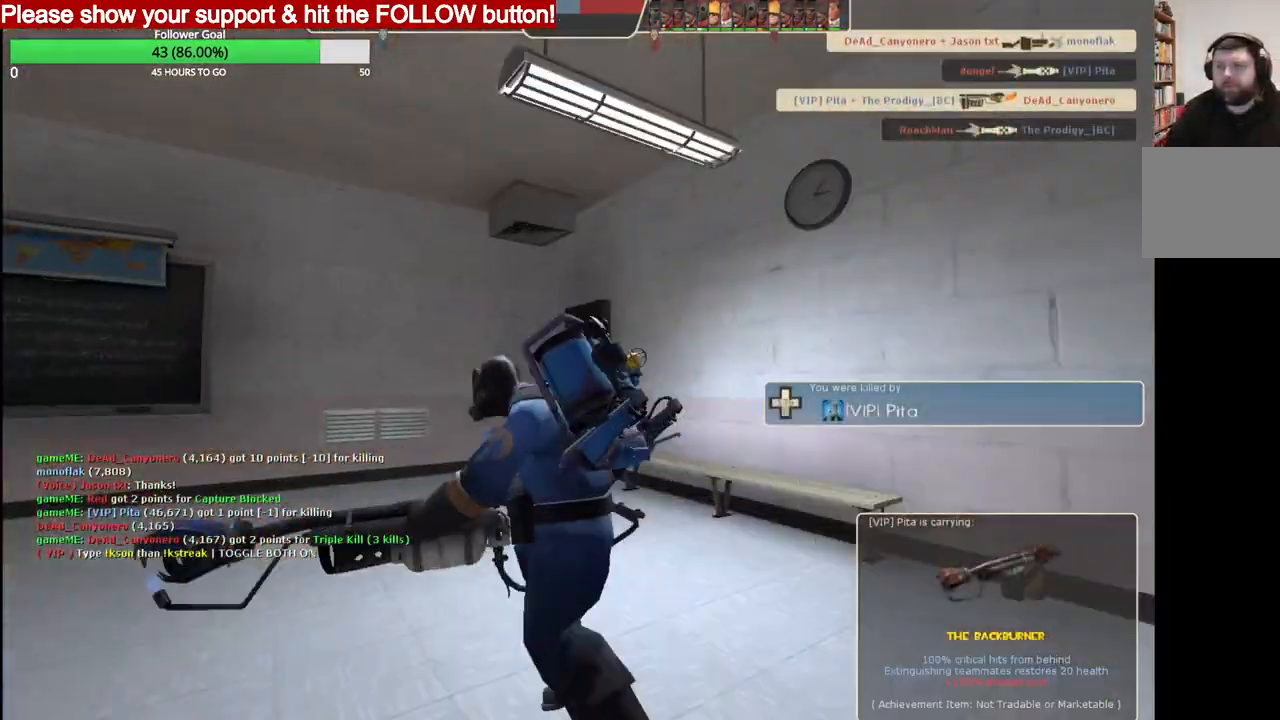
{"buttons": [], "left_stick": "up", "right_stick": "center", "events": [[300, "left_stick", "center"], [433, "left_stick", "up"]]}
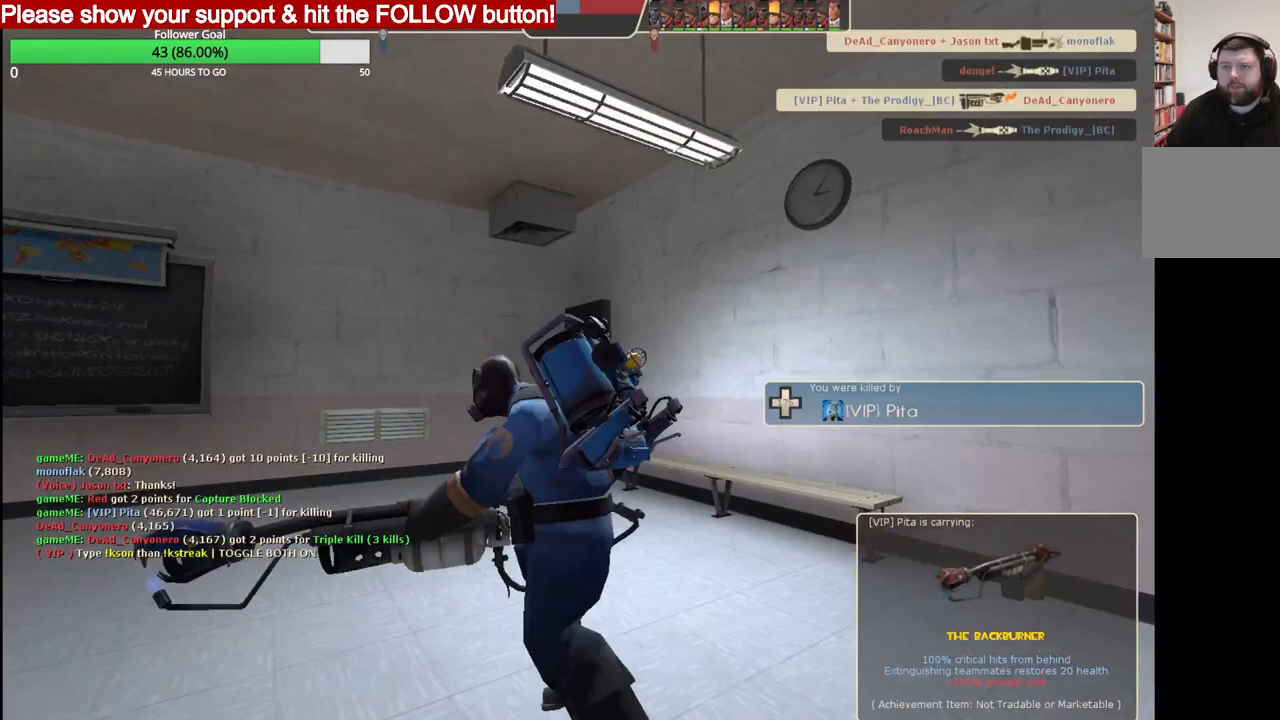
{"buttons": [], "left_stick": "center", "right_stick": "center", "events": [[317, "left_stick", "center"]]}
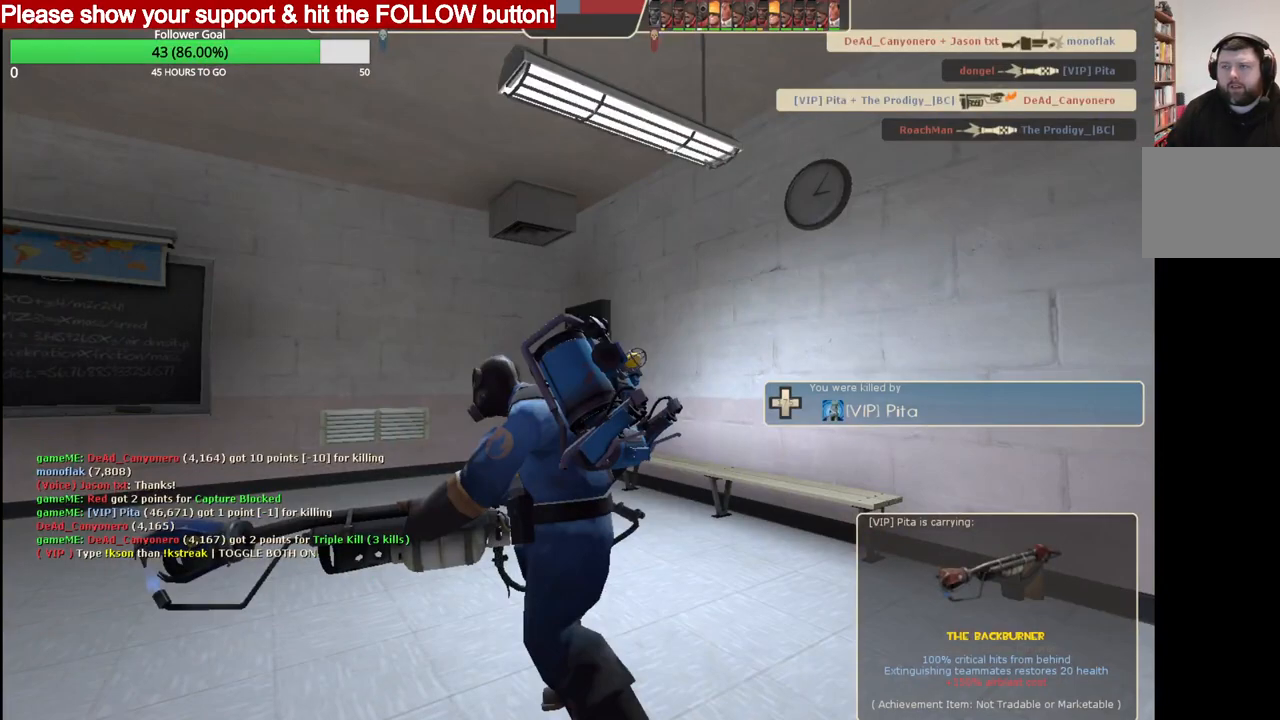
{"buttons": [], "left_stick": "up", "right_stick": "center", "events": [[33, "left_stick", "up"]]}
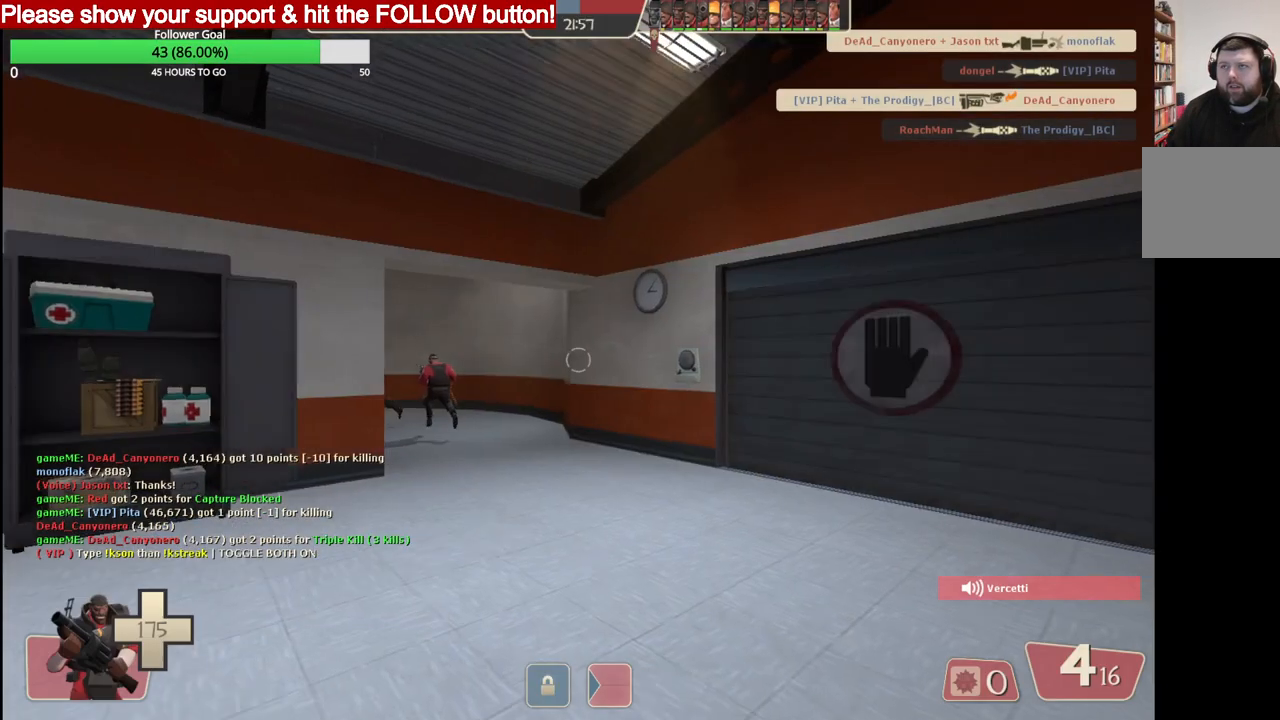
{"buttons": [], "left_stick": "up", "right_stick": "center", "events": []}
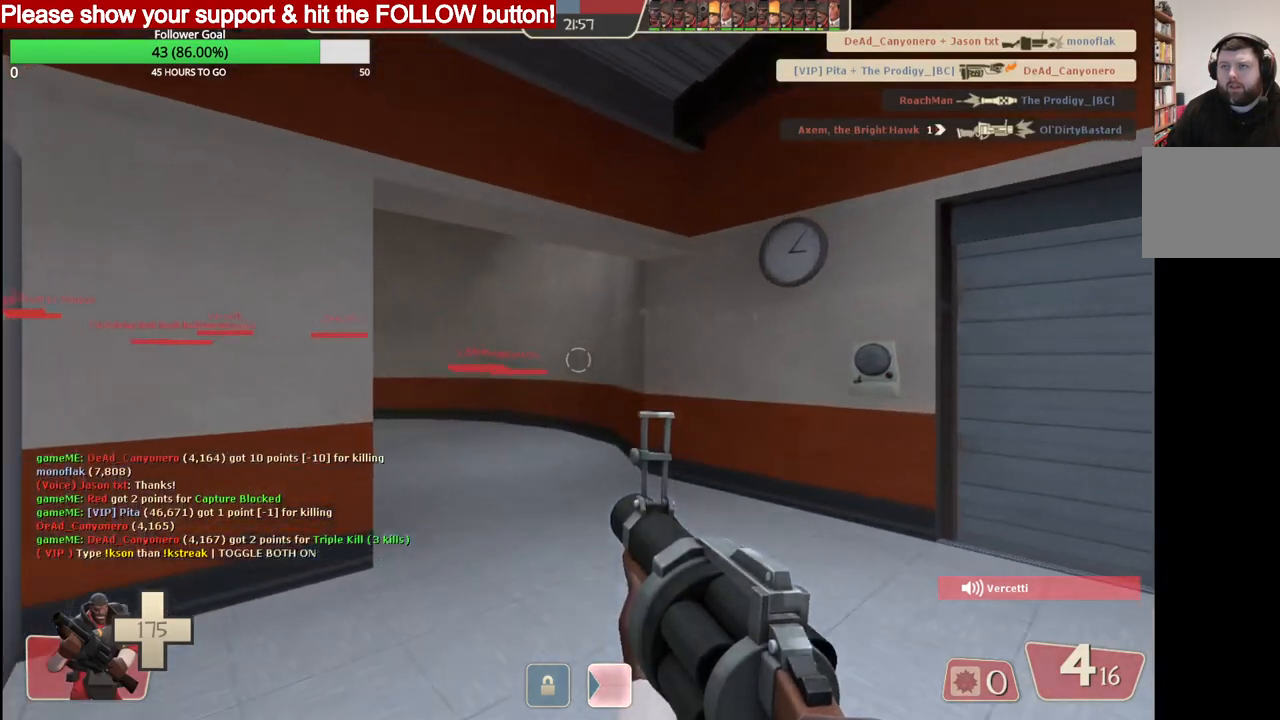
{"buttons": [], "left_stick": "up", "right_stick": "center", "events": []}
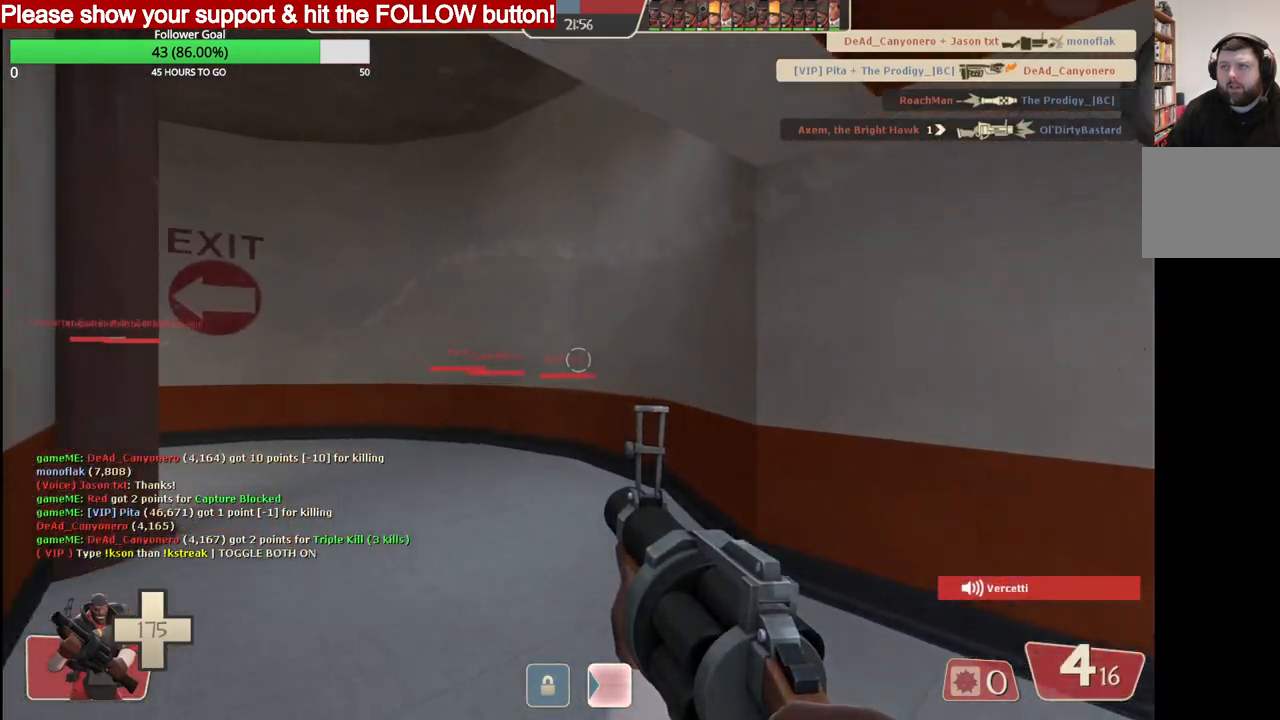
{"buttons": [], "left_stick": "up", "right_stick": "center", "events": [[217, "right_stick", "left"], [300, "right_stick", "center"]]}
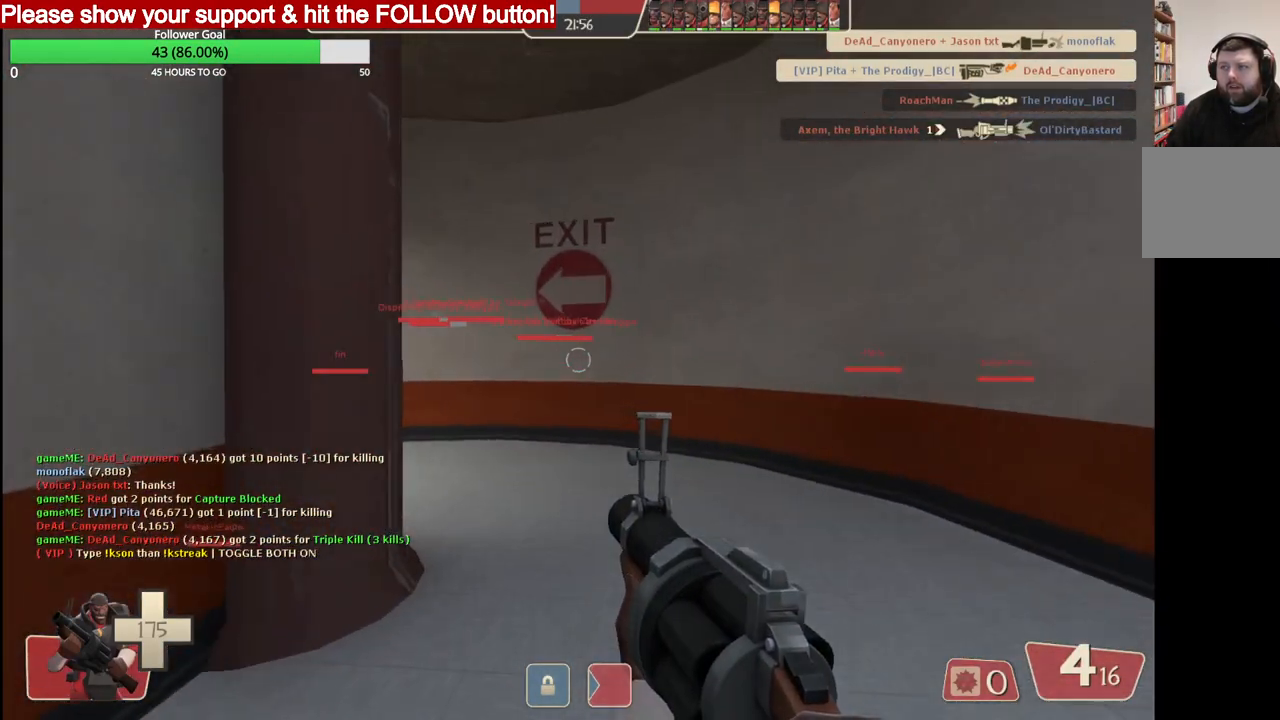
{"buttons": [], "left_stick": "up", "right_stick": "left", "events": [[417, "right_stick", "left"]]}
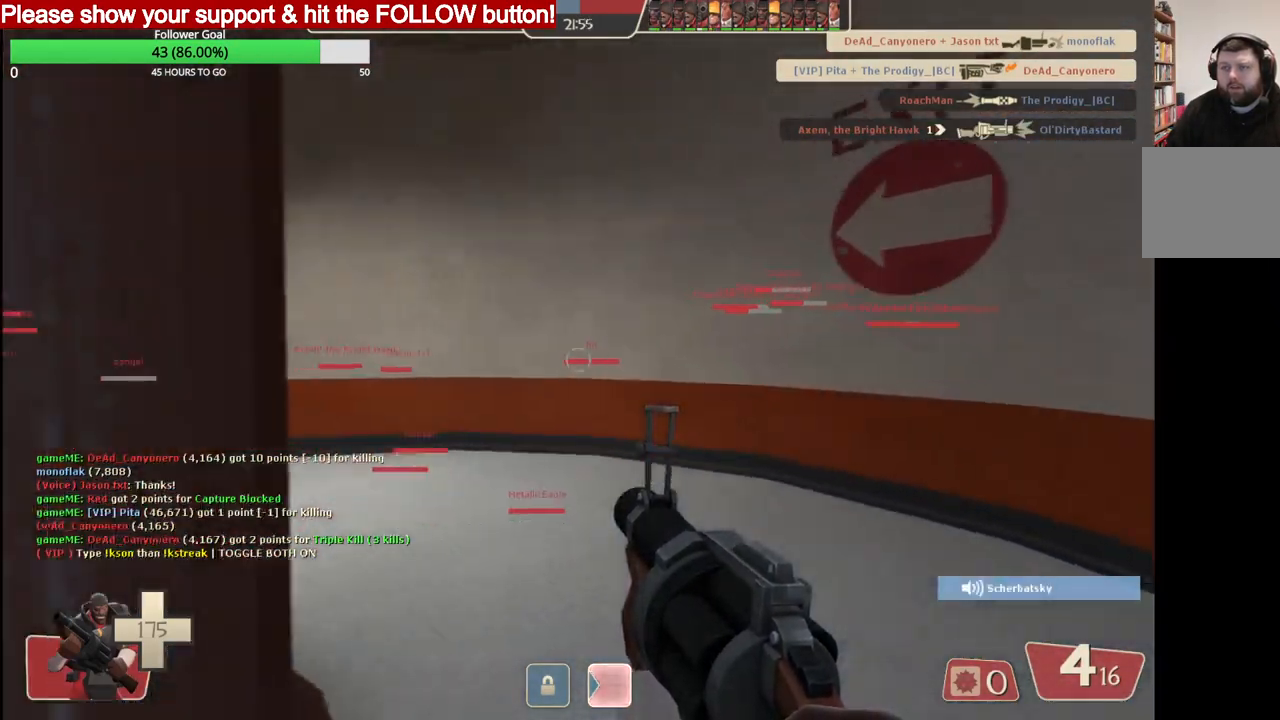
{"buttons": [], "left_stick": "up", "right_stick": "left", "events": [[33, "right_stick", "center"], [150, "SQUARE", "down"], [250, "SQUARE", "up"], [483, "right_stick", "left"]]}
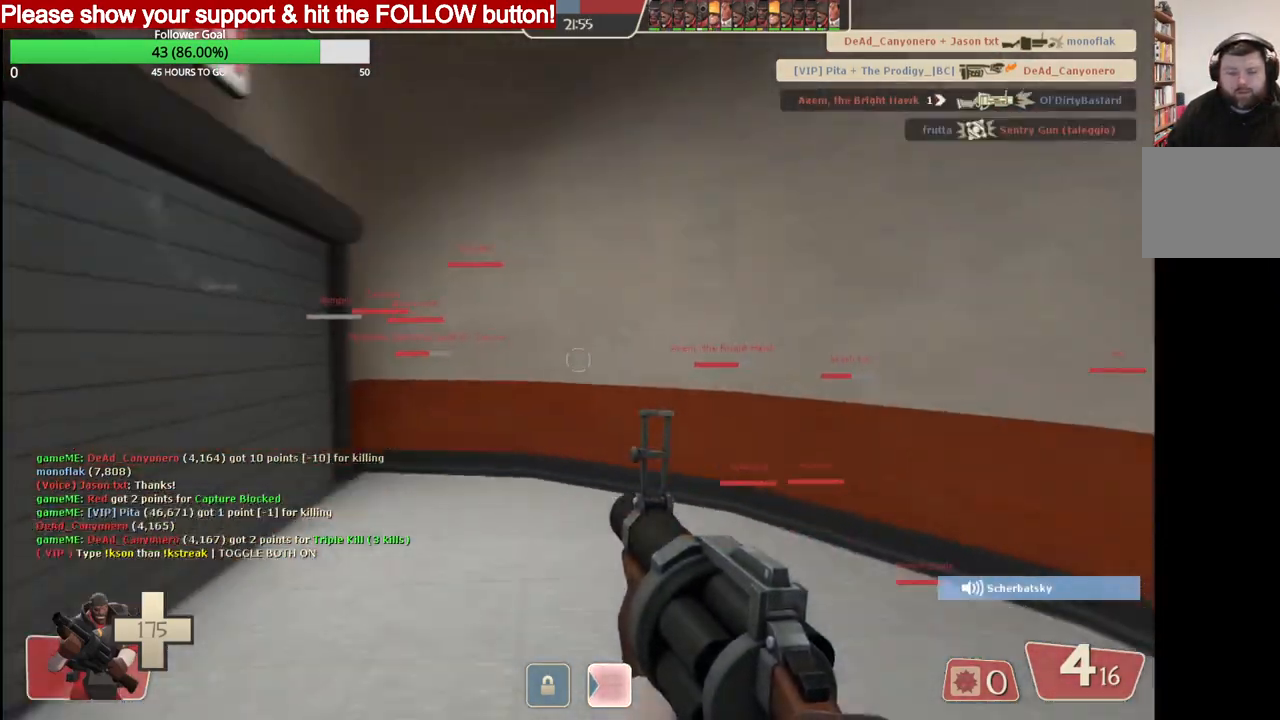
{"buttons": [], "left_stick": "up", "right_stick": "center", "events": [[50, "right_stick", "center"]]}
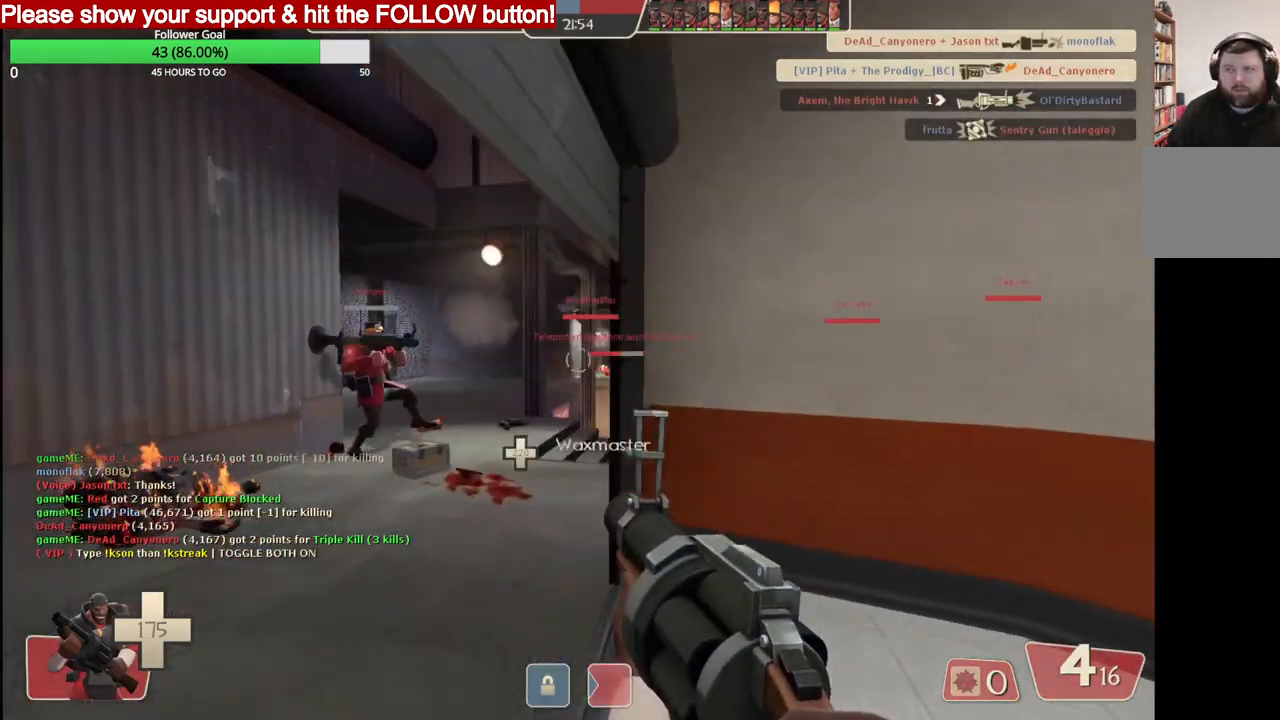
{"buttons": [], "left_stick": "up-left", "right_stick": "right", "events": [[33, "left_stick", "up-left"], [350, "right_stick", "right"]]}
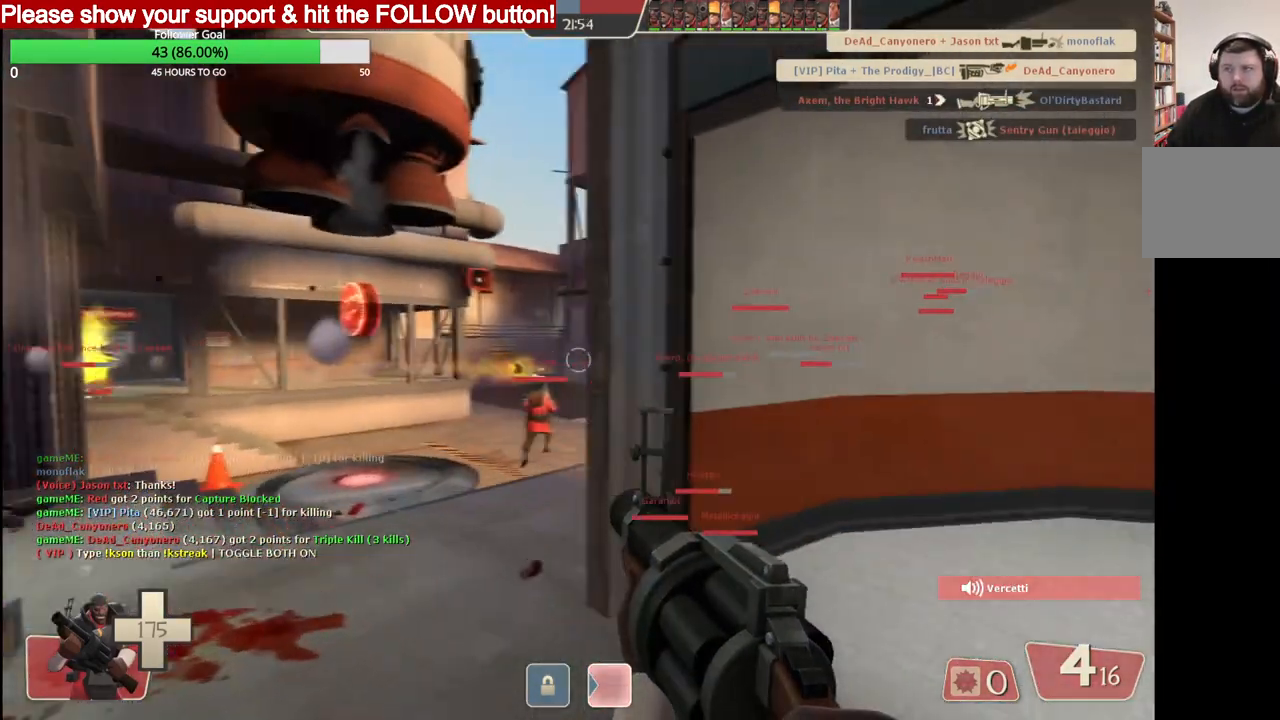
{"buttons": [], "left_stick": "up-left", "right_stick": "down-right", "events": [[17, "right_stick", "center"], [433, "right_stick", "down-right"]]}